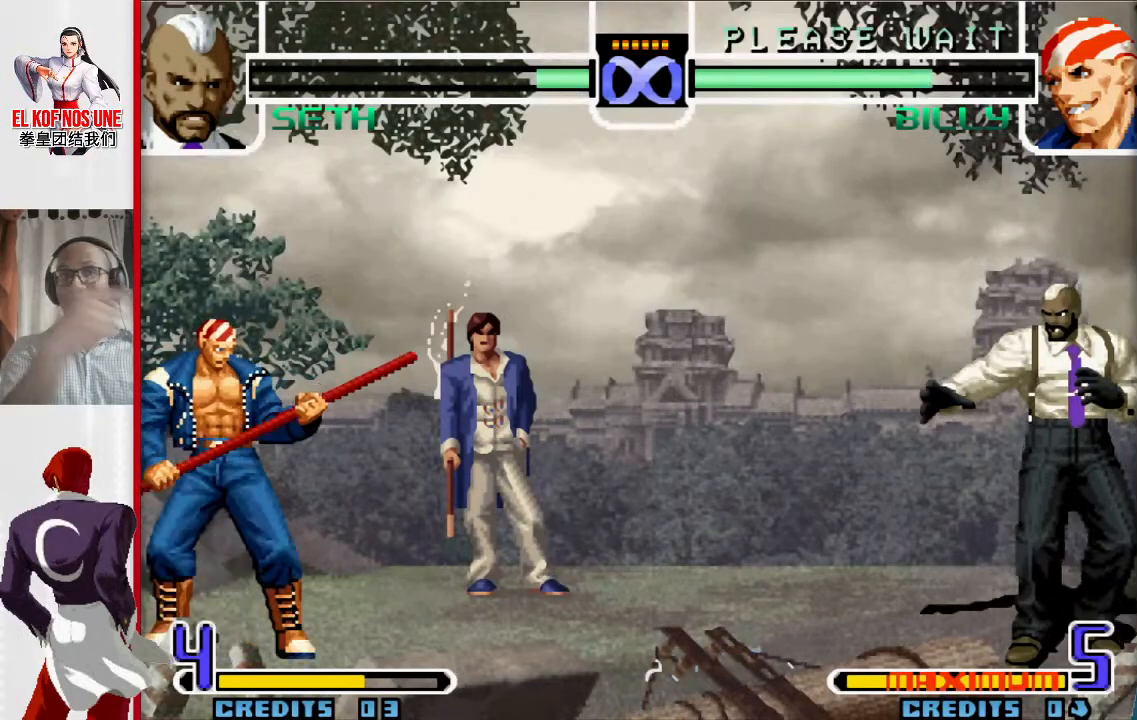
Gameplay with a controller (arcade stick); each line is a JSON object with the inputs held at the frame after it. "events" lists button and stick changes between this image and that frame as [ms after this image, input, new state], when the widget could be followed in between. Not read: L3 R3.
{"buttons": [], "left_stick": "center", "events": []}
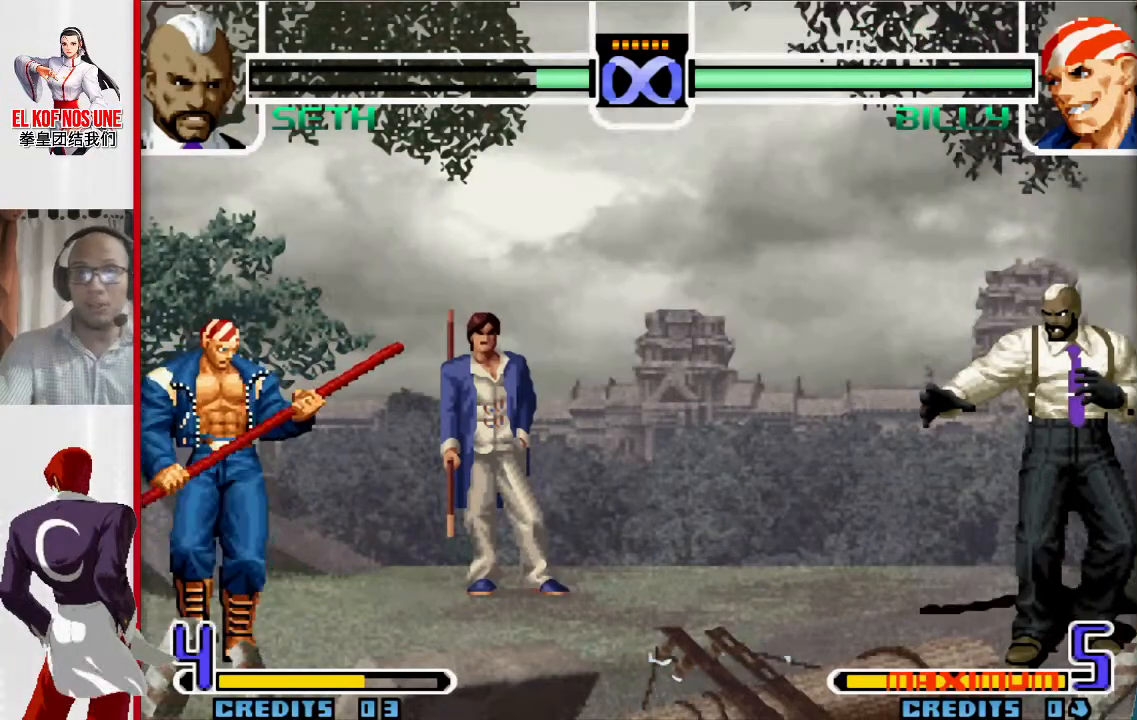
{"buttons": [], "left_stick": "center", "events": []}
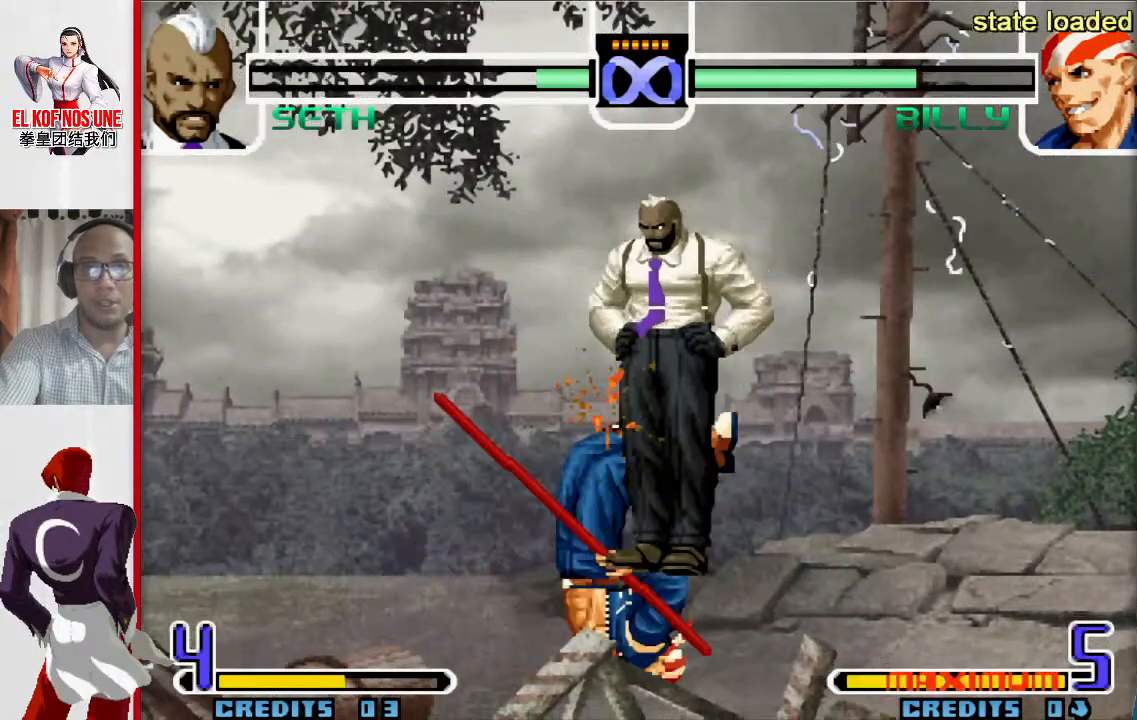
{"buttons": [], "left_stick": "down", "events": [[350, "left_stick", "left"], [417, "left_stick", "down"]]}
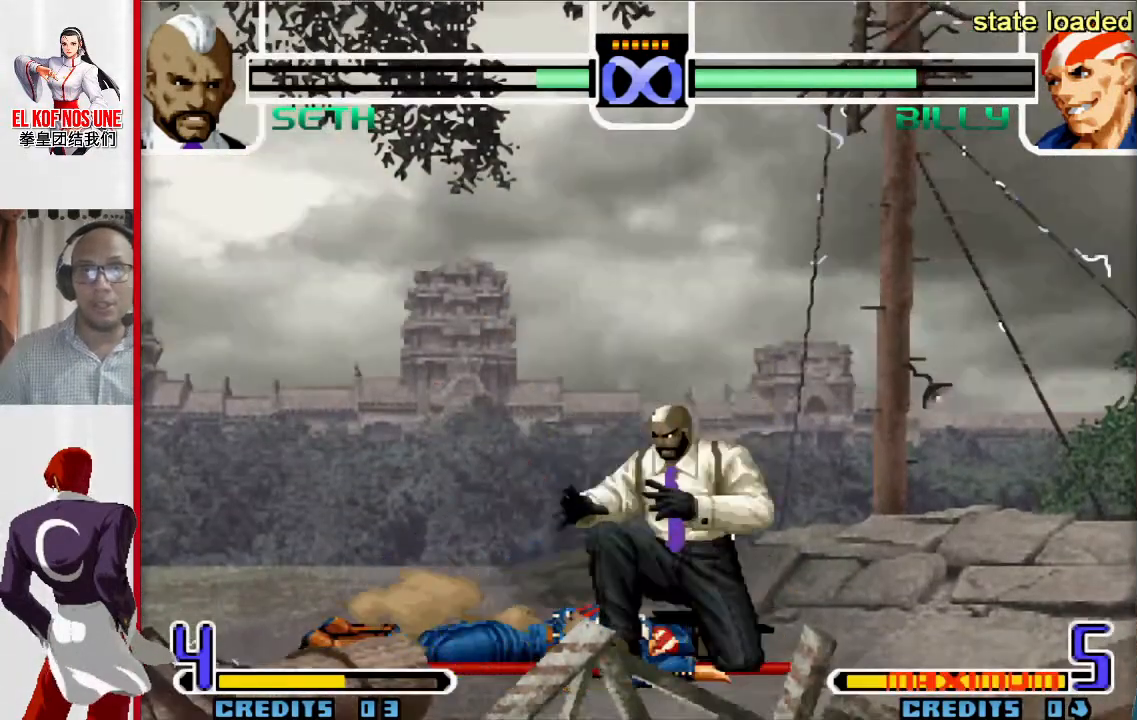
{"buttons": [], "left_stick": "down-left", "events": [[50, "left_stick", "center"], [250, "left_stick", "down"], [383, "left_stick", "up-left"], [500, "left_stick", "down-left"]]}
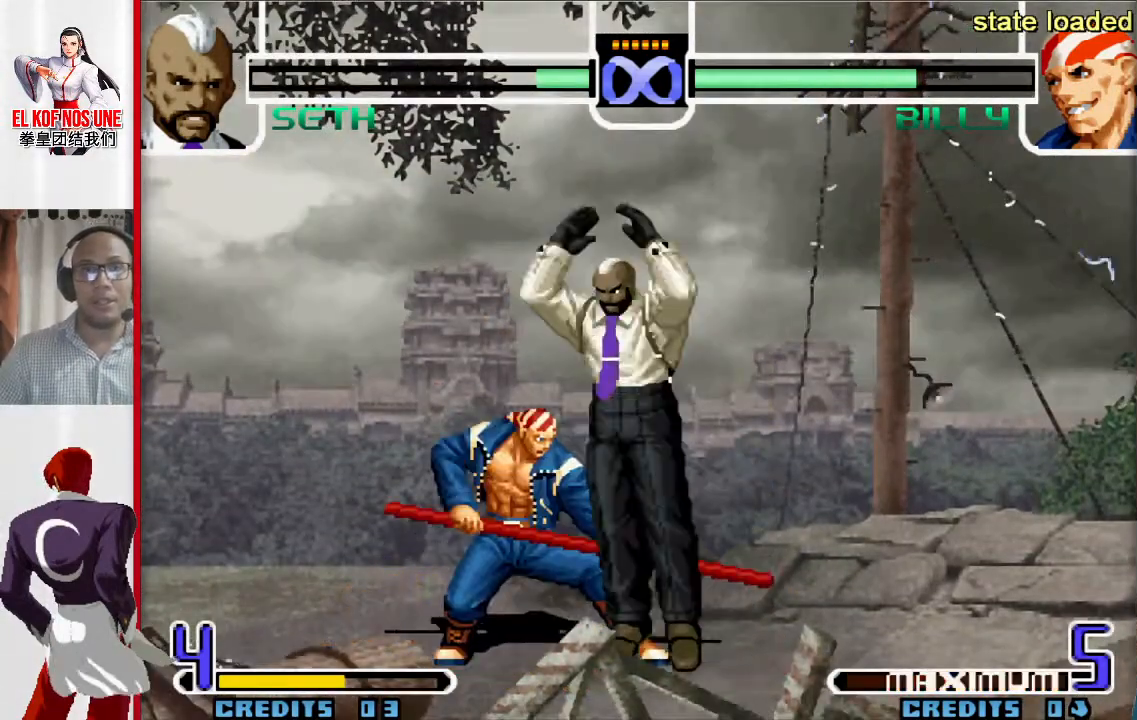
{"buttons": ["L1"], "left_stick": "center", "events": [[67, "left_stick", "down-right"], [117, "left_stick", "right"], [183, "L1", "down"], [217, "left_stick", "center"]]}
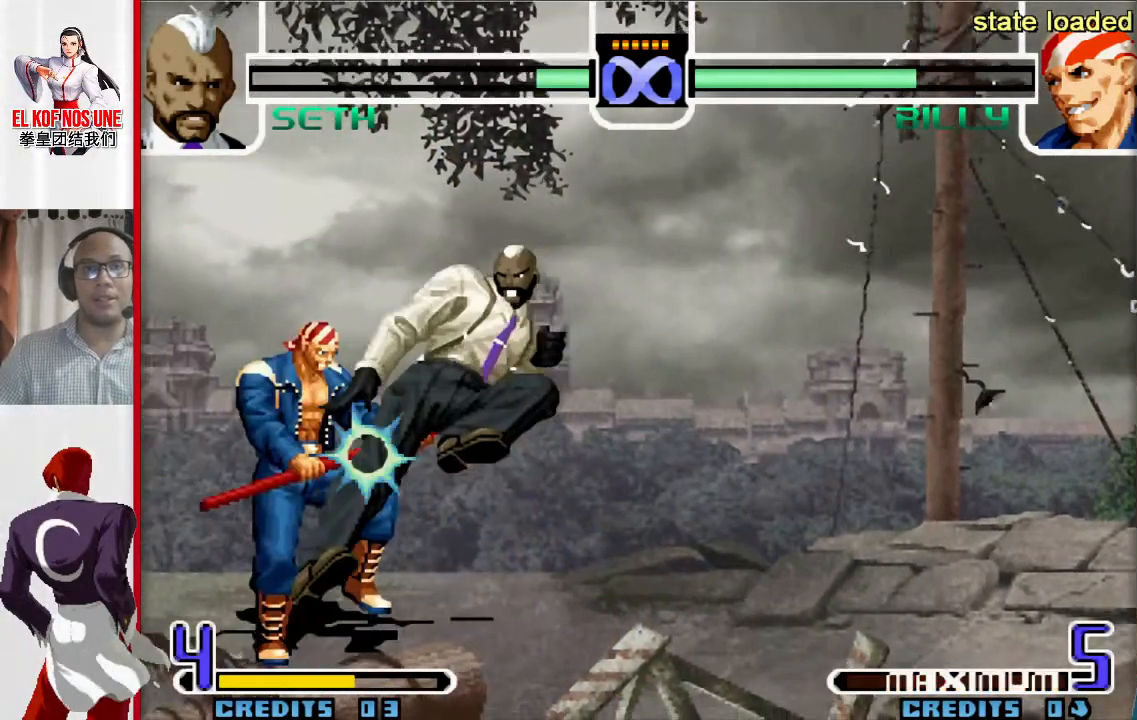
{"buttons": [], "left_stick": "center", "events": [[17, "L1", "up"]]}
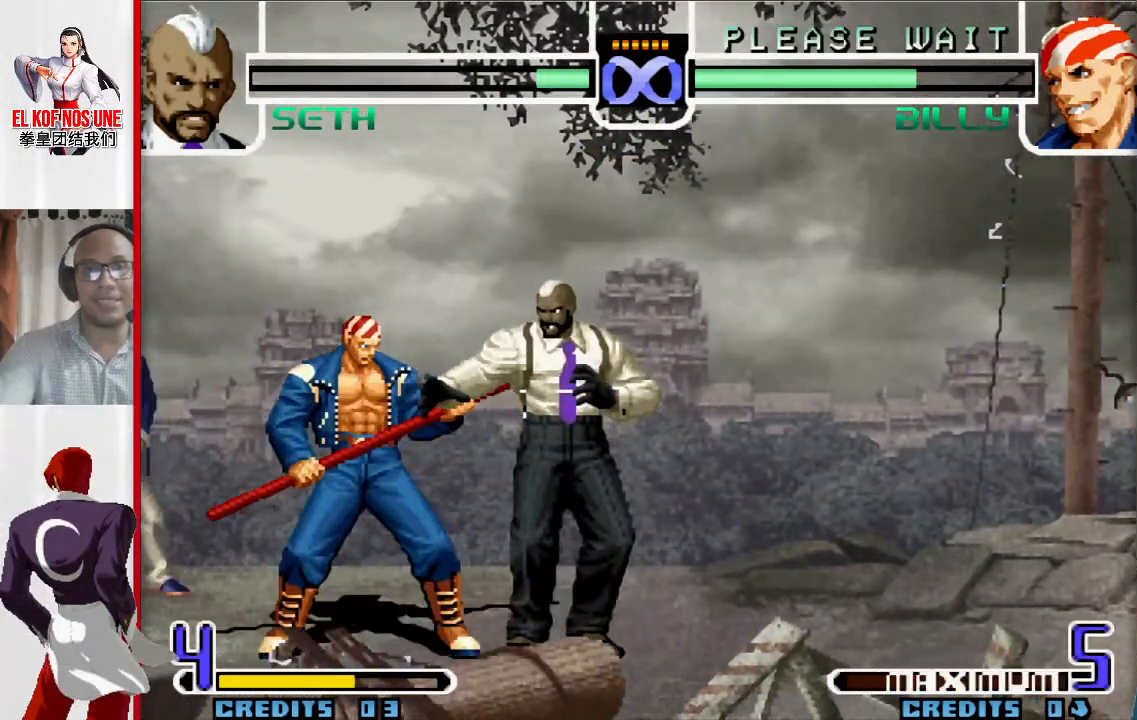
{"buttons": [], "left_stick": "center", "events": []}
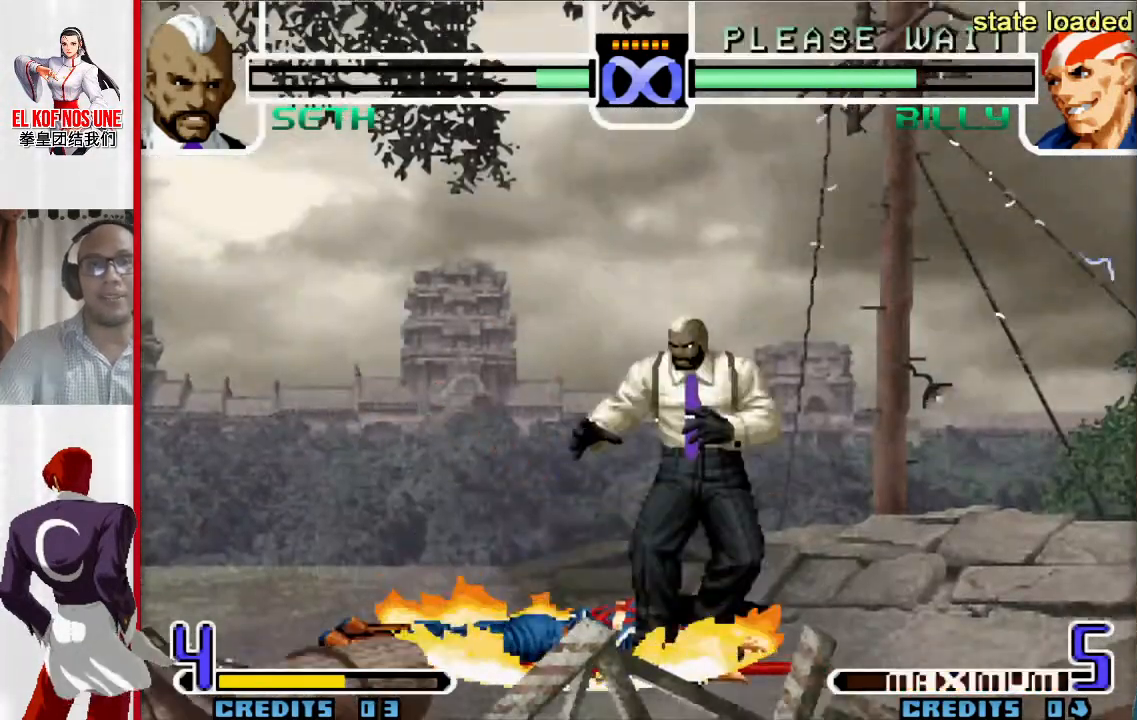
{"buttons": [], "left_stick": "center", "events": [[267, "L1", "down"], [267, "R1", "down"], [333, "L1", "up"], [333, "R1", "up"]]}
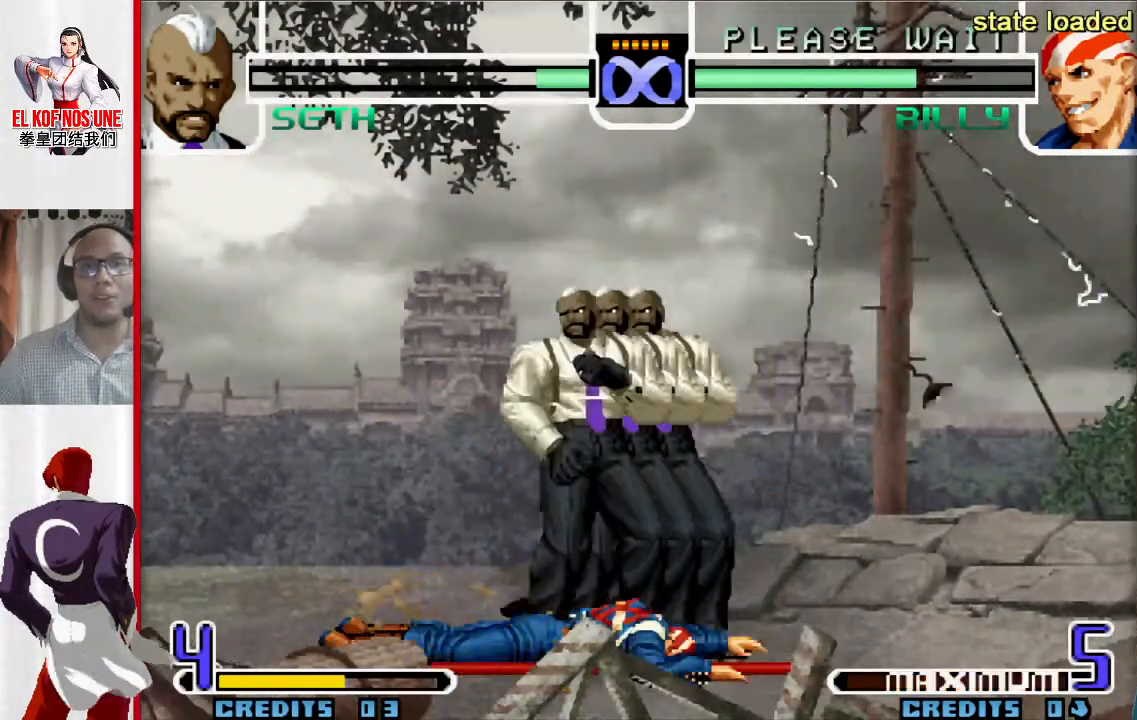
{"buttons": [], "left_stick": "down-right", "events": [[283, "left_stick", "up-left"], [417, "left_stick", "down-left"], [467, "left_stick", "down-right"]]}
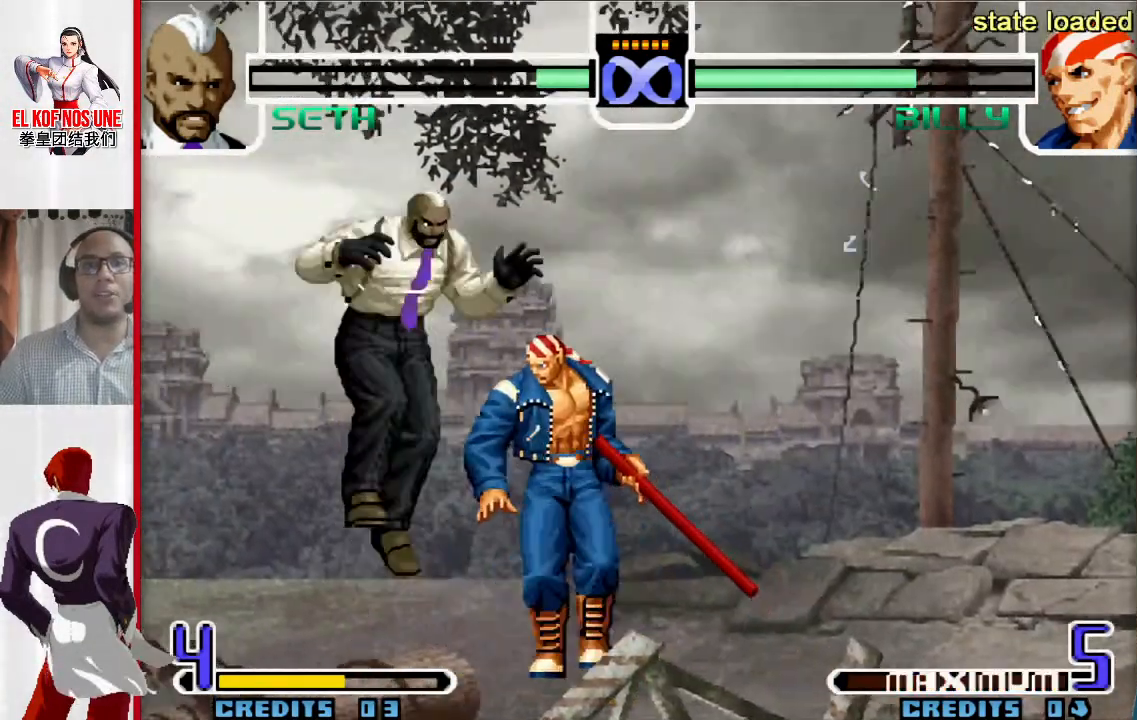
{"buttons": ["L1"], "left_stick": "center", "events": [[17, "left_stick", "right"], [100, "L1", "down"], [167, "left_stick", "center"]]}
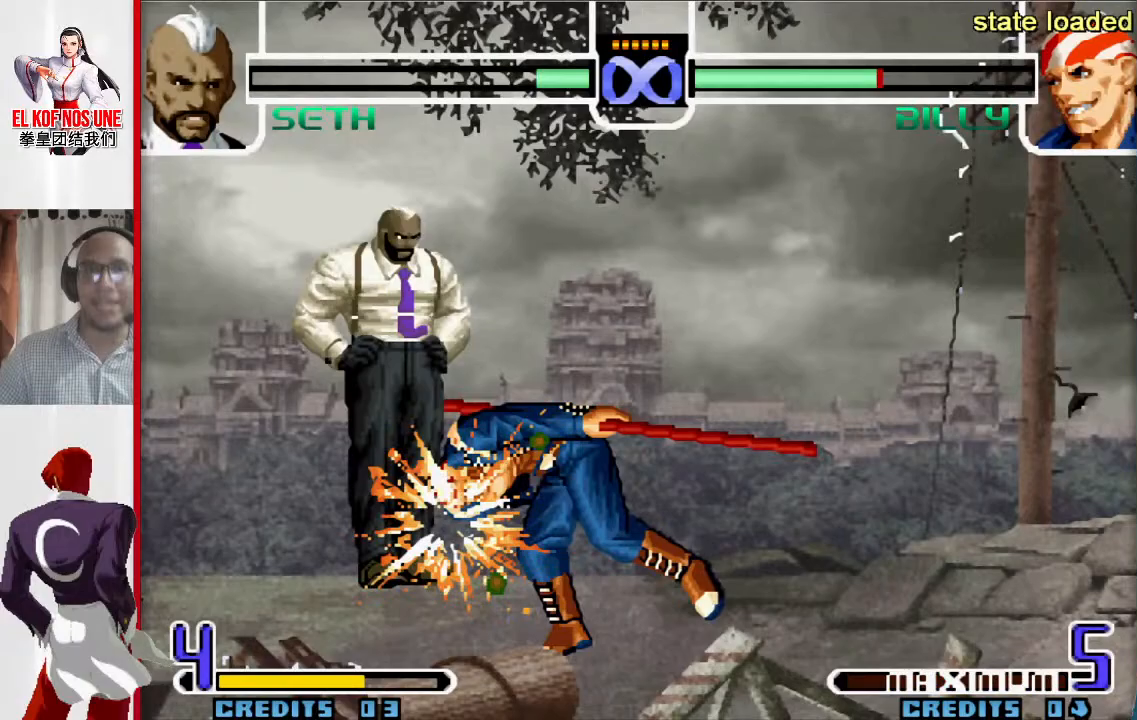
{"buttons": [], "left_stick": "center", "events": [[117, "L1", "up"]]}
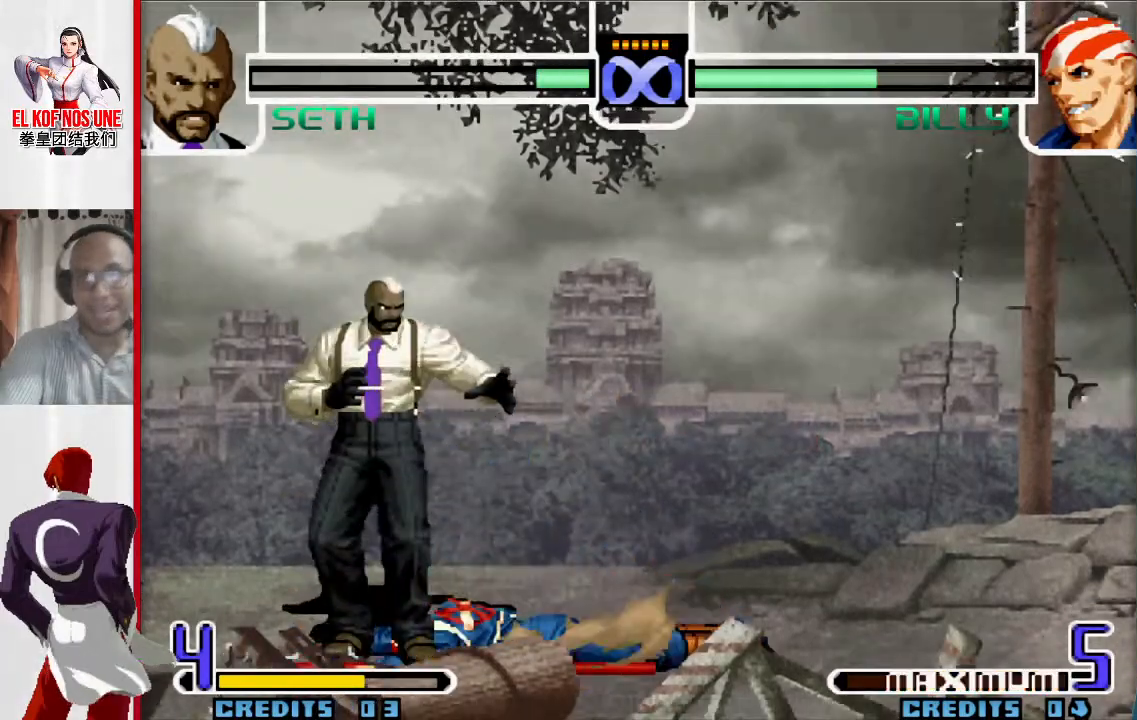
{"buttons": [], "left_stick": "center", "events": []}
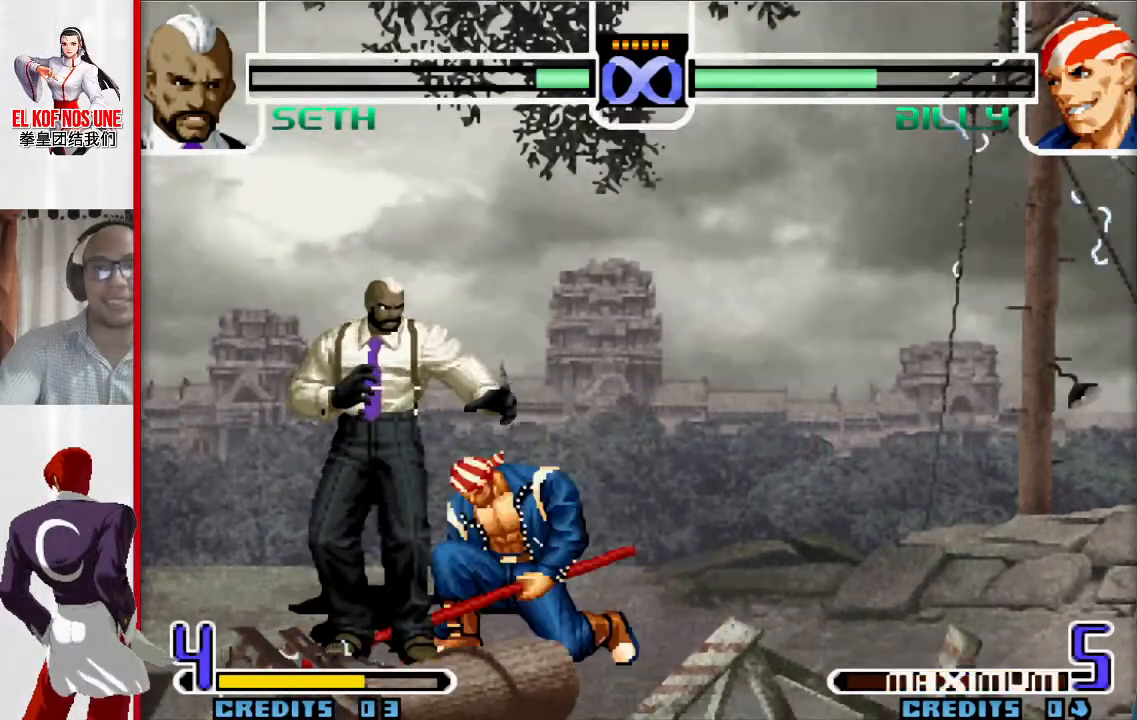
{"buttons": [], "left_stick": "down", "events": [[417, "left_stick", "down"]]}
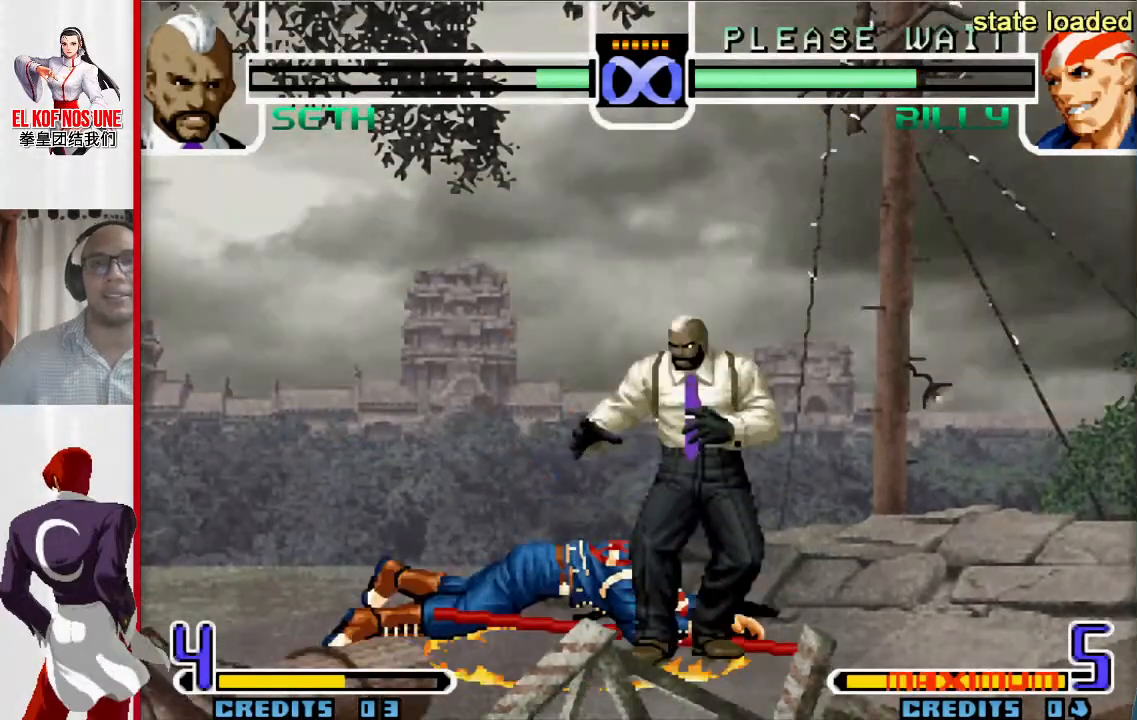
{"buttons": [], "left_stick": "up-left", "events": [[100, "R1", "down"], [167, "R1", "up"], [217, "left_stick", "center"], [300, "left_stick", "down"], [433, "left_stick", "up-left"]]}
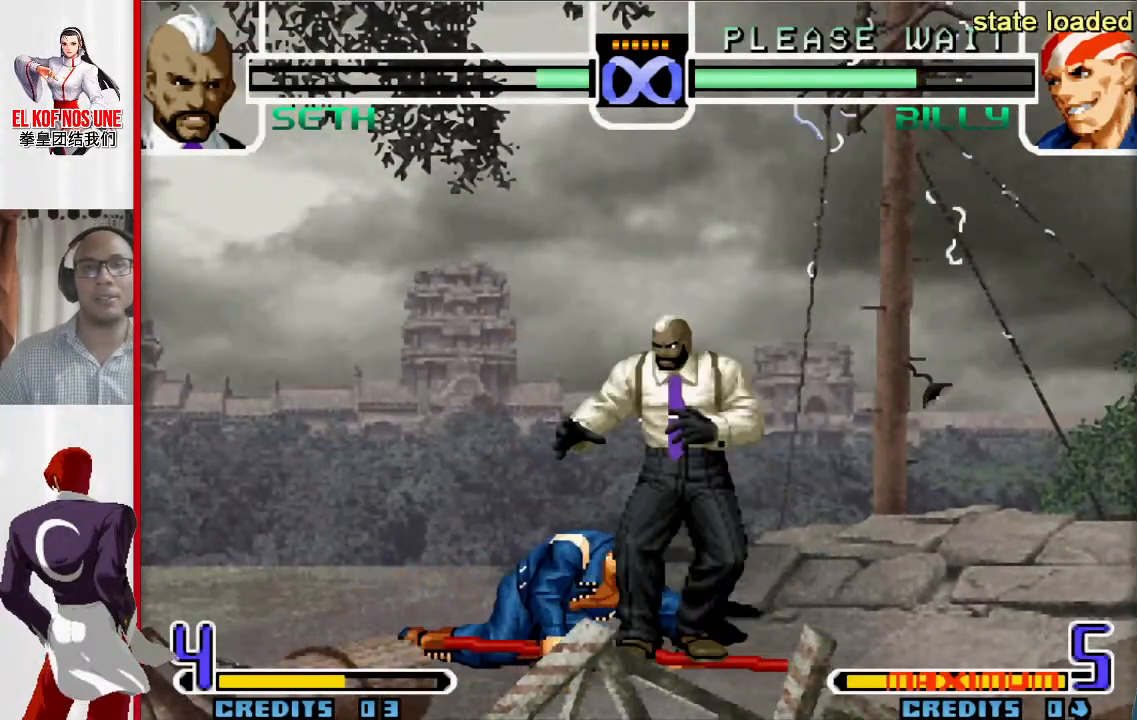
{"buttons": [], "left_stick": "center", "events": [[83, "left_stick", "down-left"], [133, "left_stick", "down-right"], [200, "L1", "down"], [317, "left_stick", "center"], [433, "L1", "up"]]}
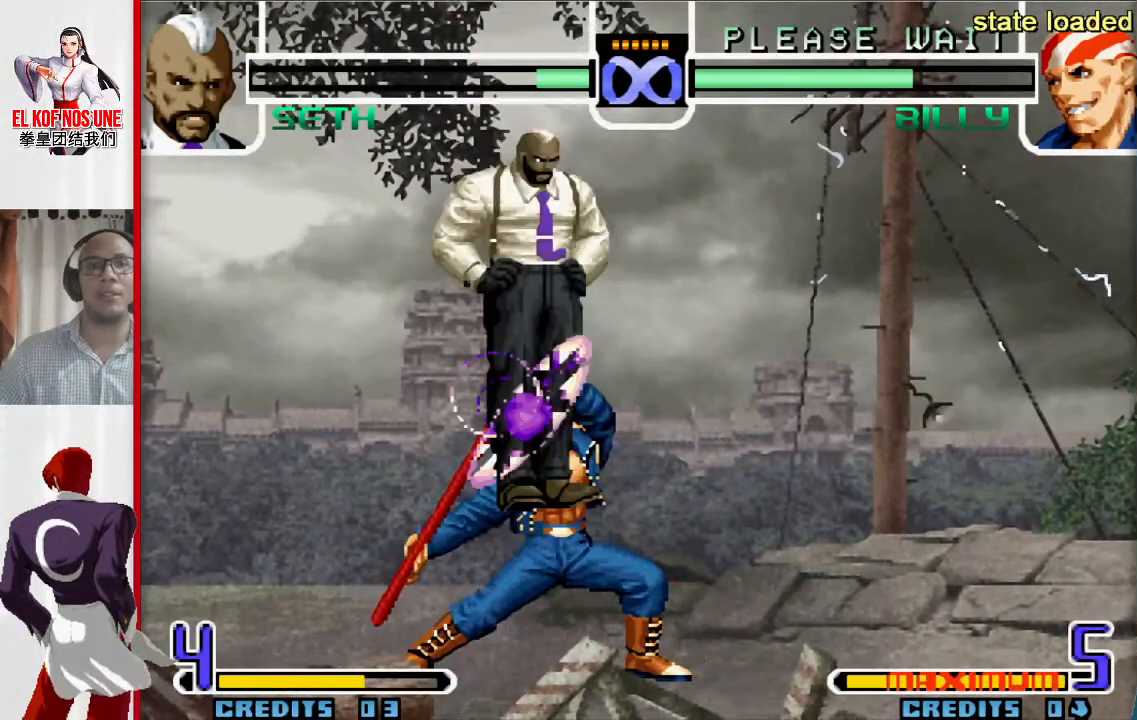
{"buttons": [], "left_stick": "center", "events": []}
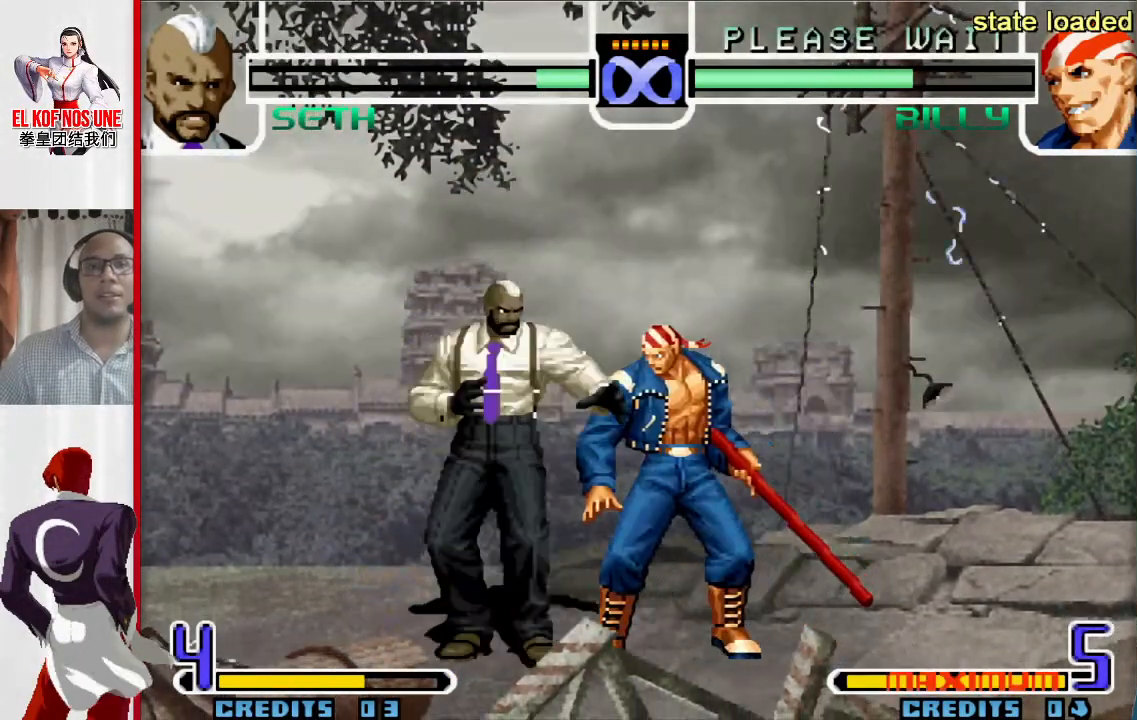
{"buttons": [], "left_stick": "center", "events": []}
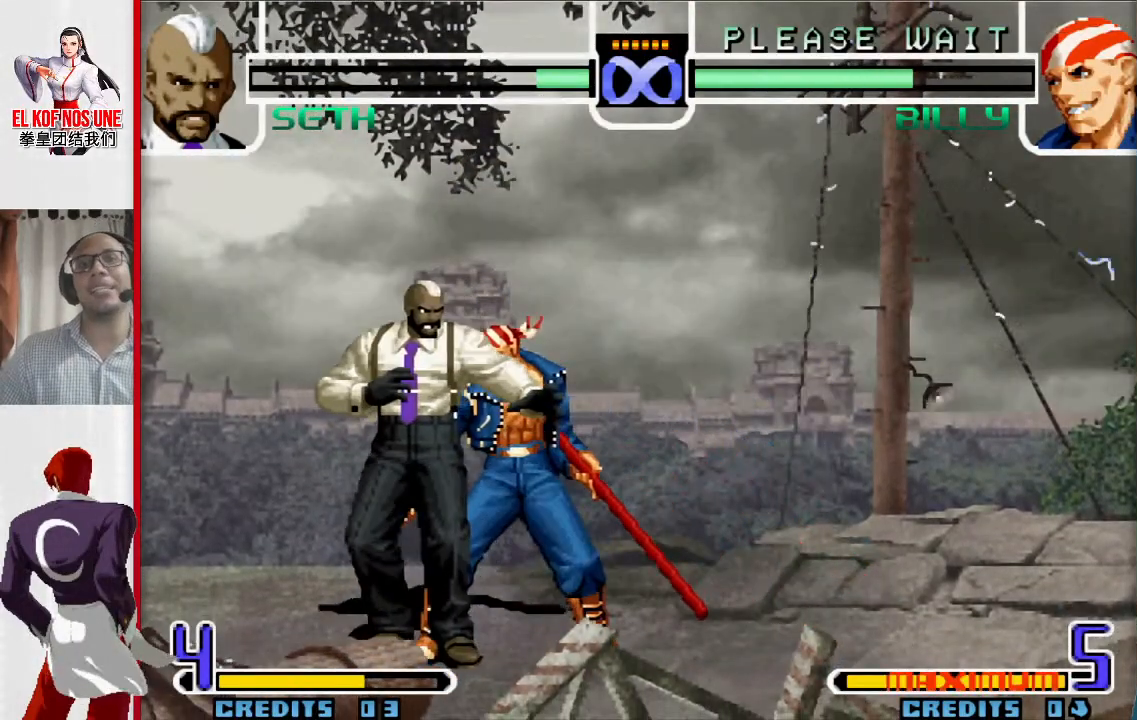
{"buttons": [], "left_stick": "center", "events": []}
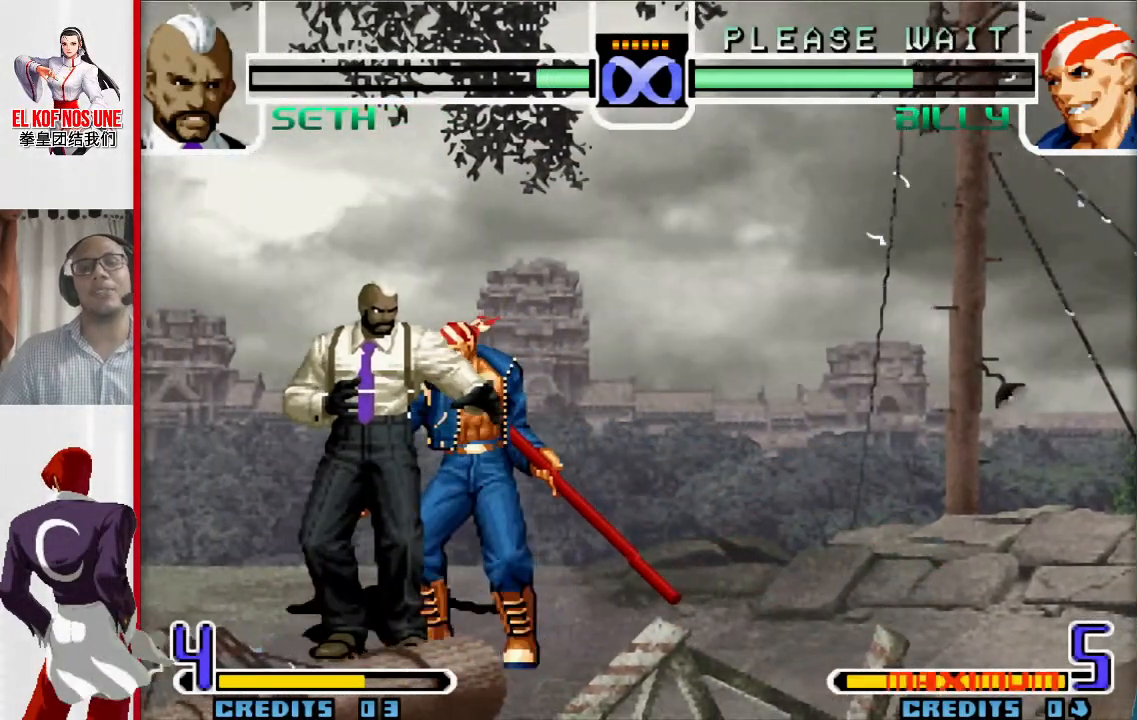
{"buttons": [], "left_stick": "center", "events": []}
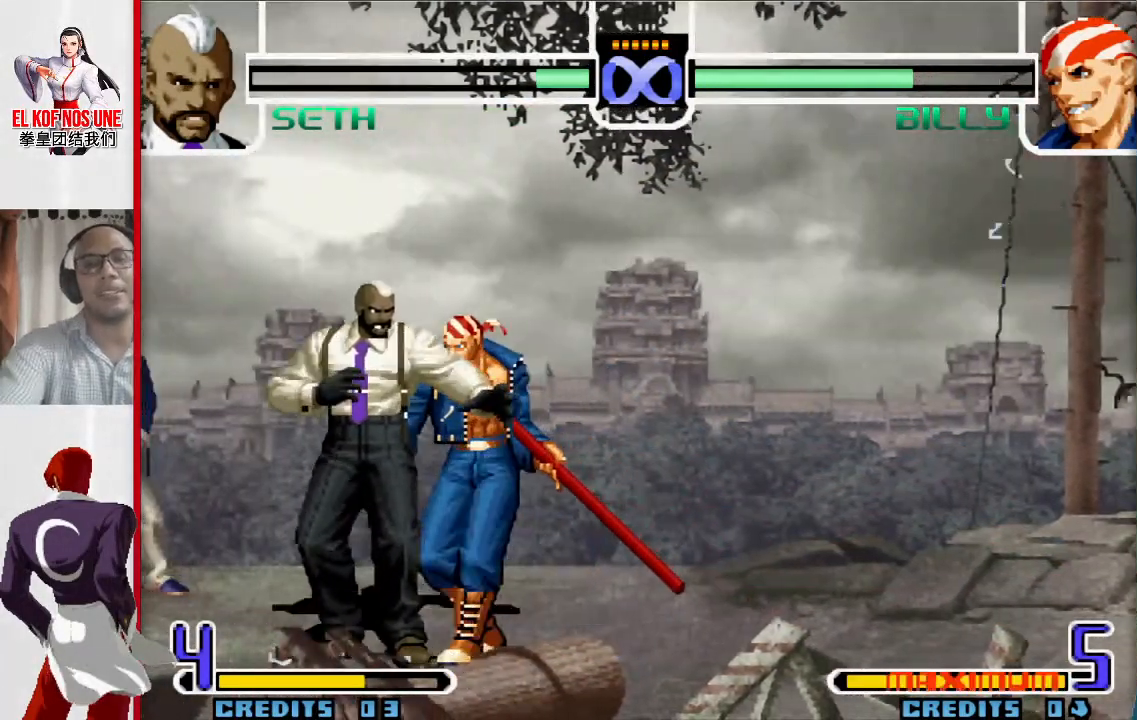
{"buttons": [], "left_stick": "down", "events": [[333, "left_stick", "down"]]}
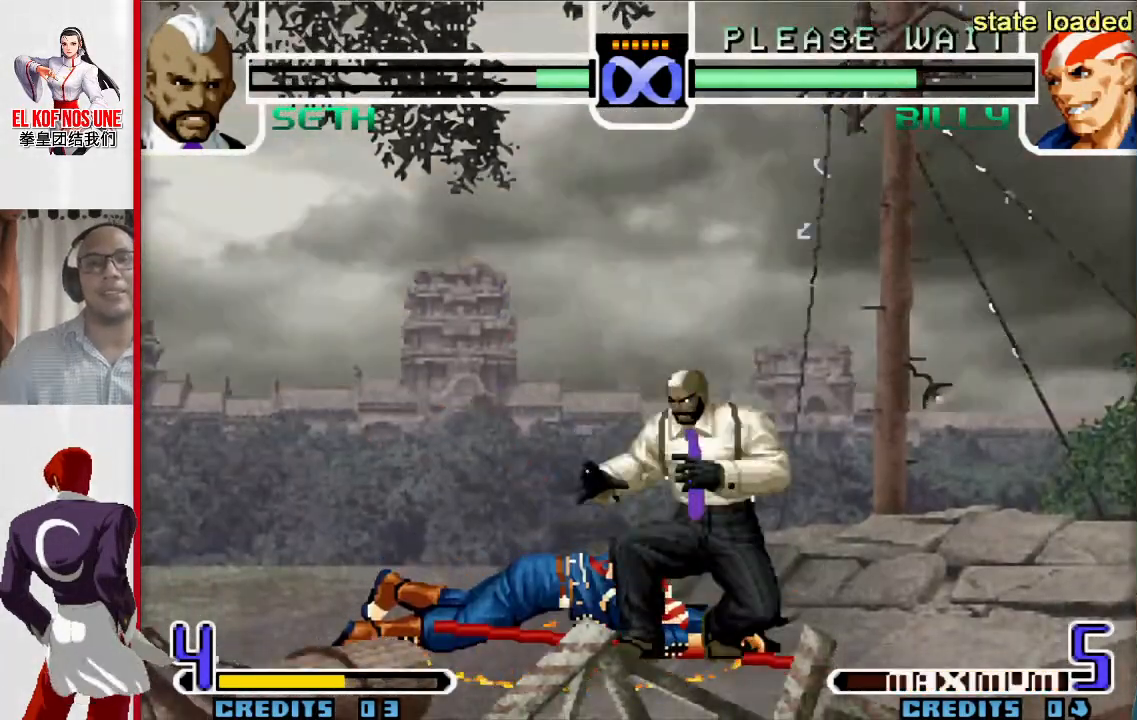
{"buttons": [], "left_stick": "up-left", "events": [[67, "R1", "down"], [133, "R1", "up"], [217, "left_stick", "center"], [300, "left_stick", "down"], [417, "left_stick", "up-left"]]}
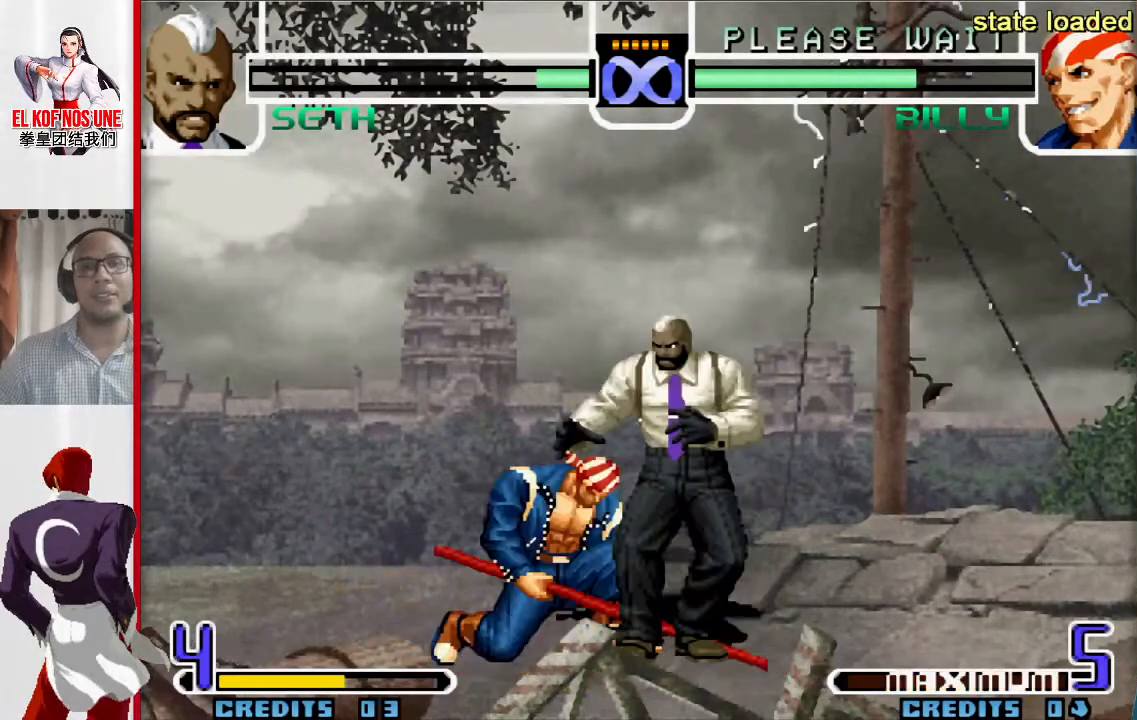
{"buttons": ["L1"], "left_stick": "center", "events": [[50, "left_stick", "down-left"], [150, "left_stick", "right"], [200, "L1", "down"], [267, "left_stick", "center"]]}
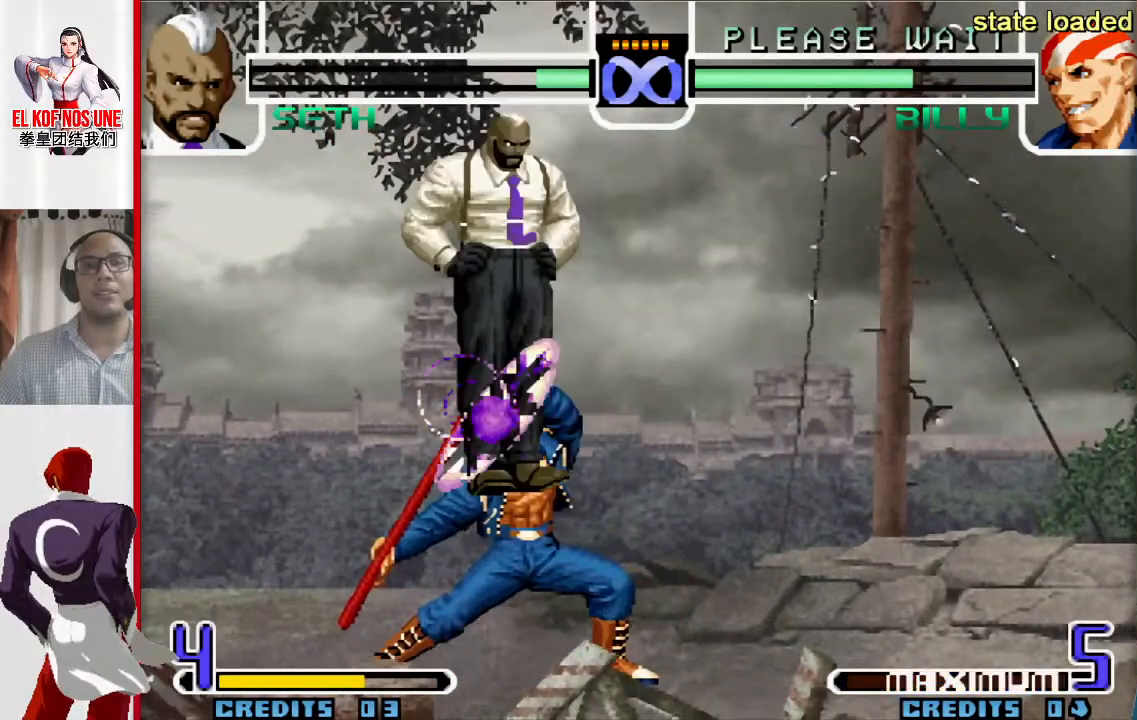
{"buttons": ["L1"], "left_stick": "center", "events": []}
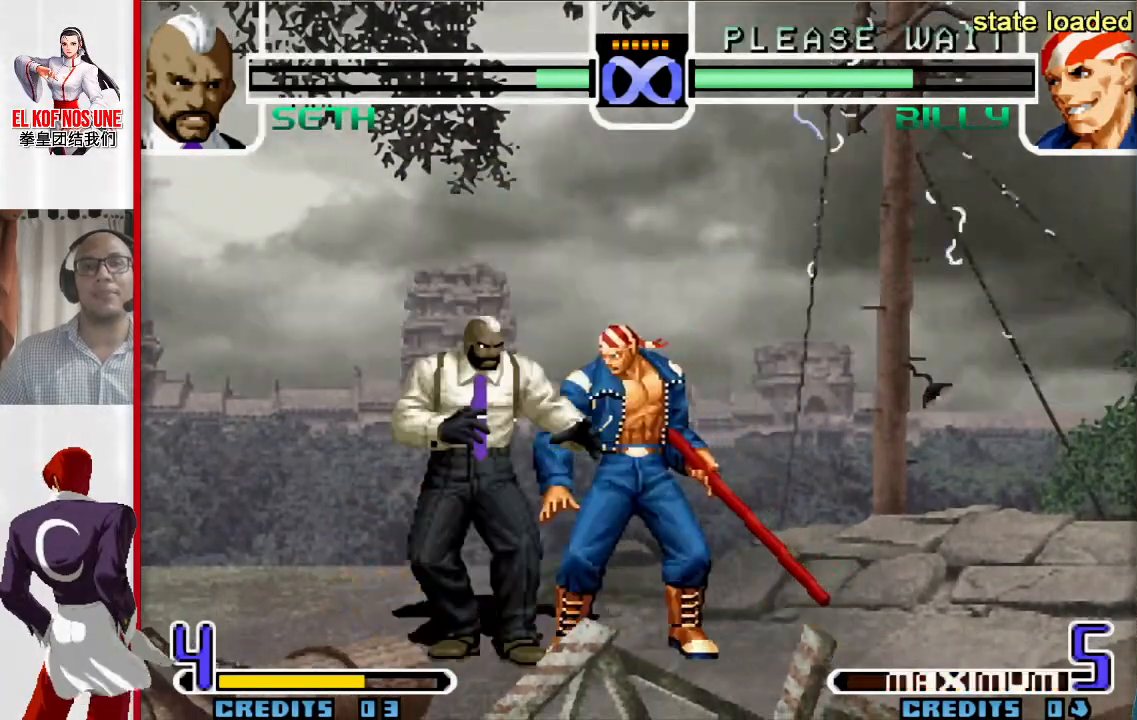
{"buttons": [], "left_stick": "center", "events": [[50, "L1", "up"]]}
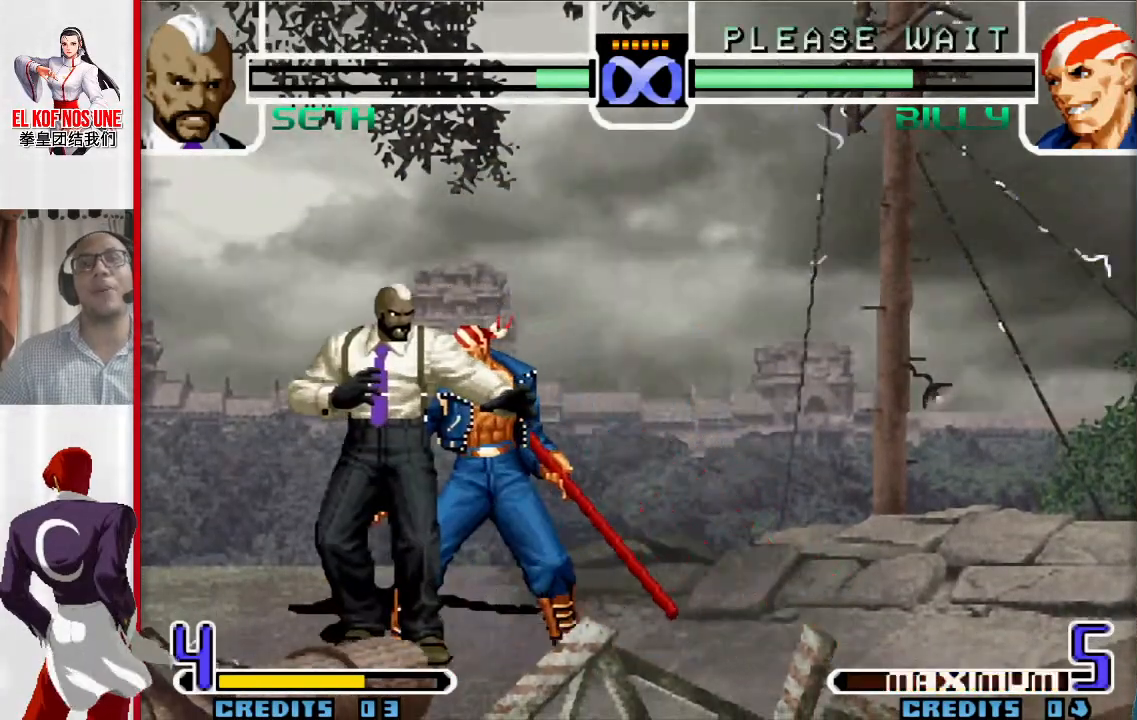
{"buttons": [], "left_stick": "center", "events": []}
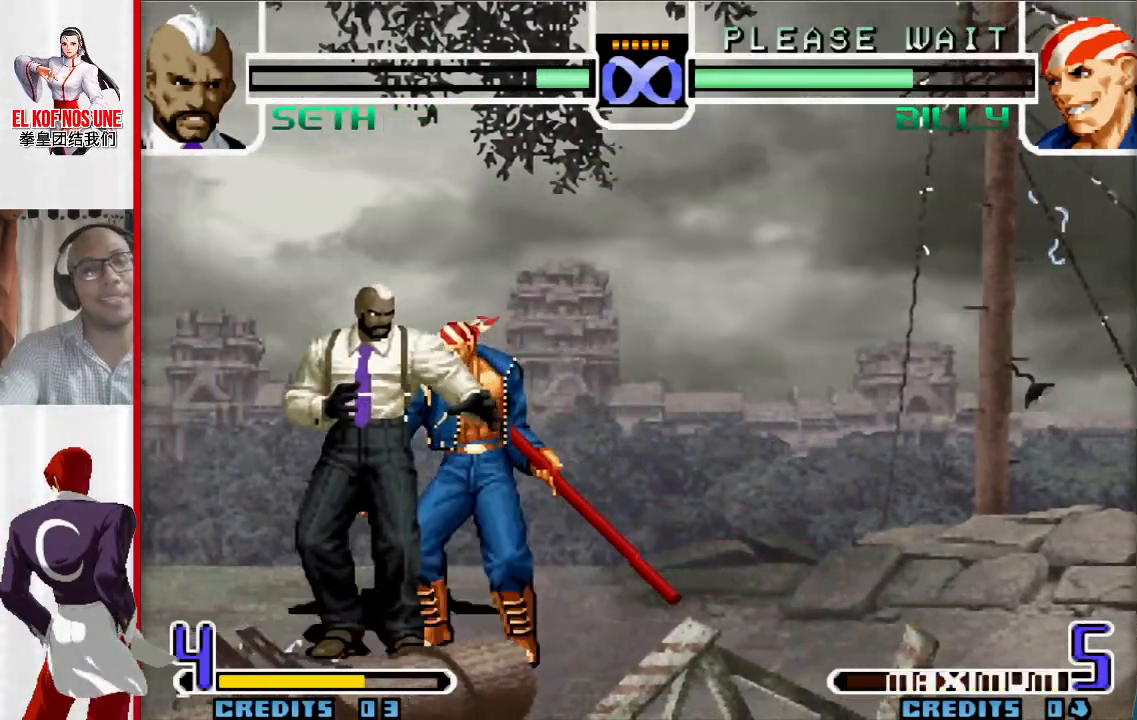
{"buttons": [], "left_stick": "center", "events": []}
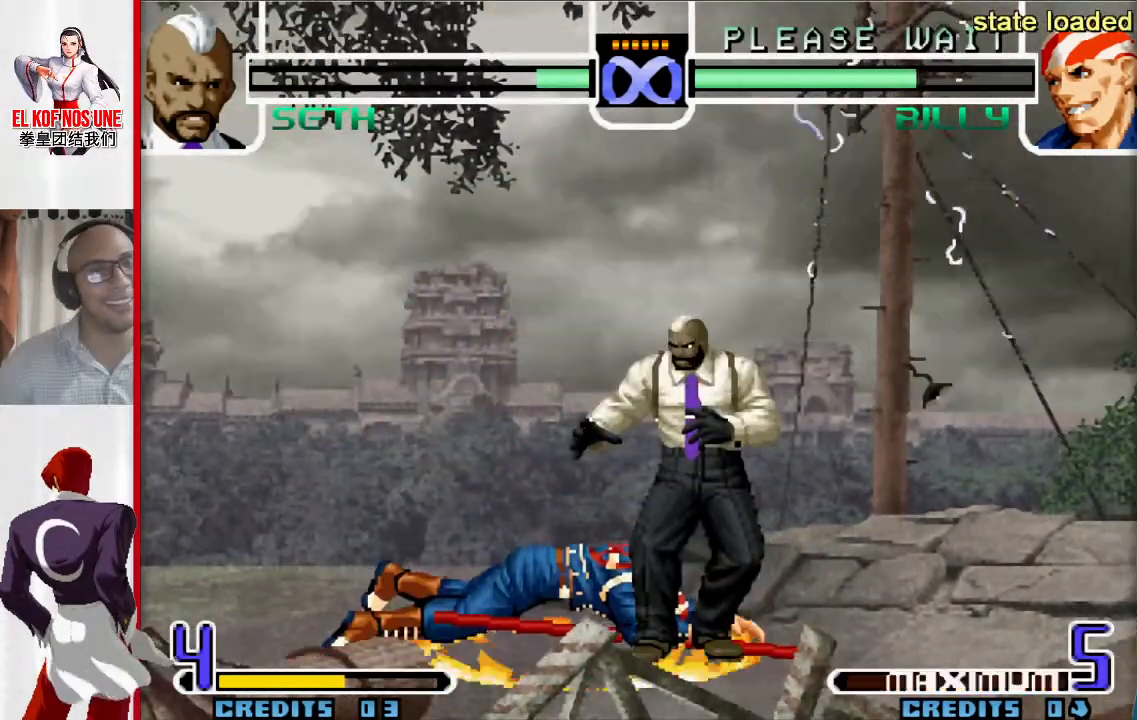
{"buttons": [], "left_stick": "left", "events": [[67, "left_stick", "down"], [167, "R1", "down"], [250, "R1", "up"], [283, "left_stick", "center"], [383, "left_stick", "down"], [483, "left_stick", "left"]]}
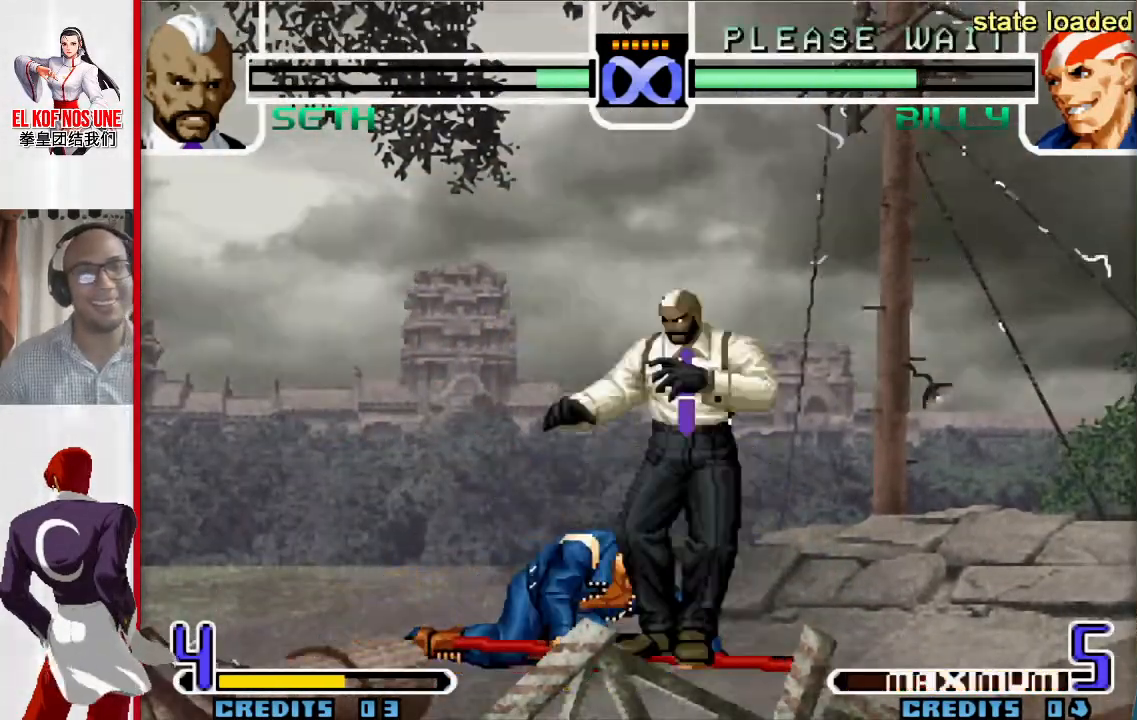
{"buttons": [], "left_stick": "center", "events": [[100, "left_stick", "right"], [167, "left_stick", "down"], [233, "left_stick", "left"], [267, "L1", "down"], [367, "left_stick", "center"], [417, "L1", "up"]]}
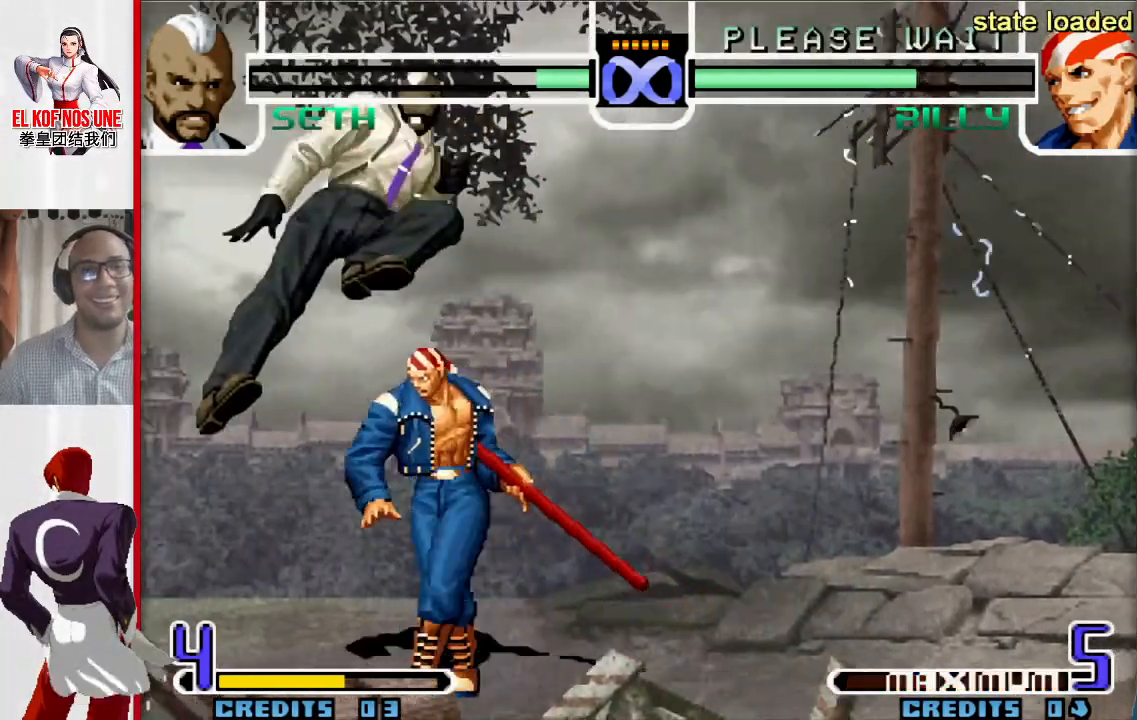
{"buttons": [], "left_stick": "center", "events": []}
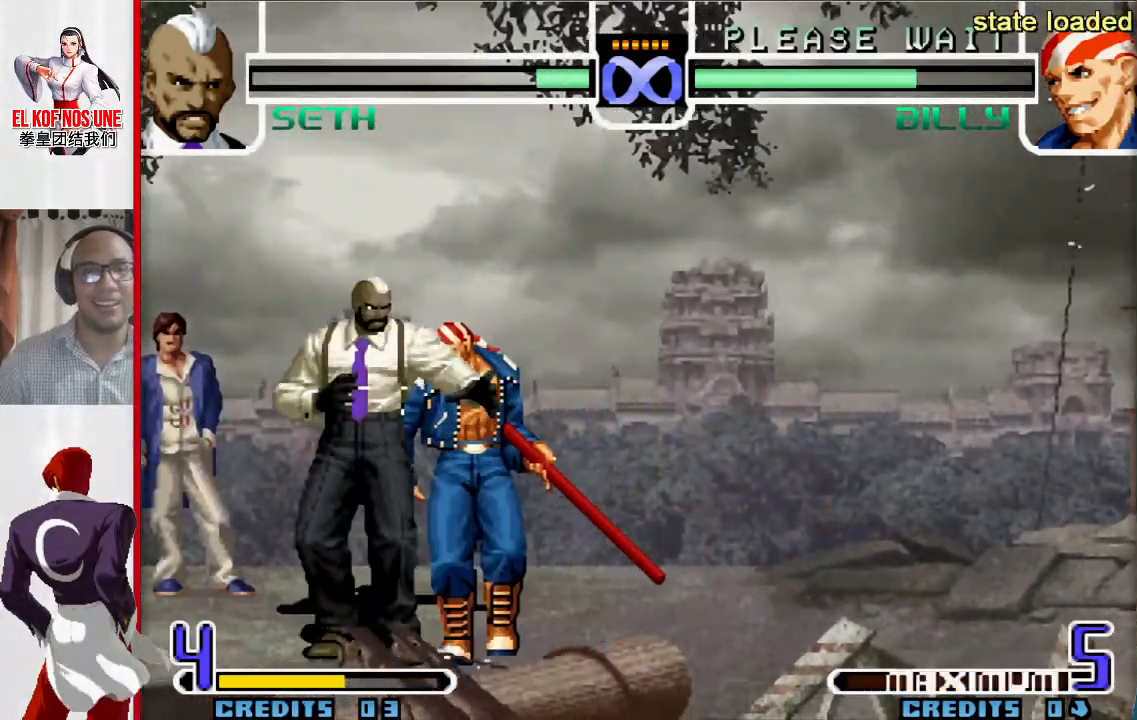
{"buttons": [], "left_stick": "center", "events": []}